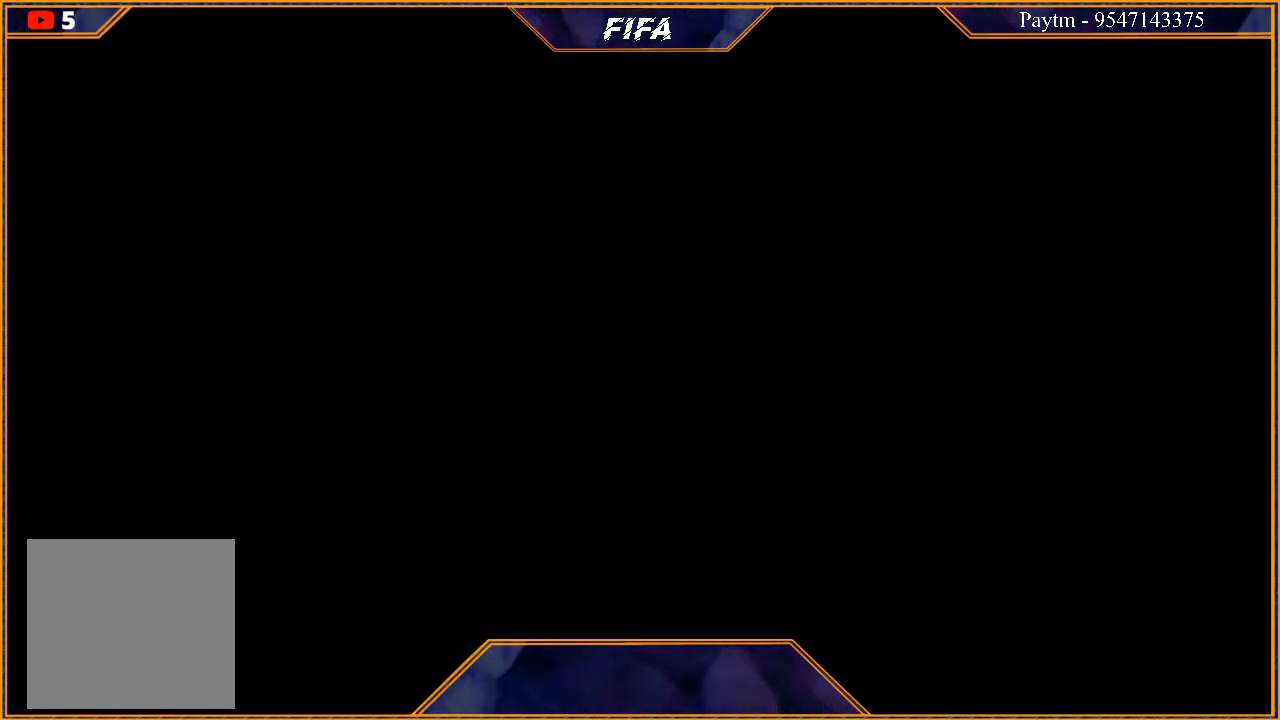
Gameplay with a controller (Xbox layout); each line is a JSON object with the inputs held at the frame after it. "events" lists button and stick changes between this image and that frame as [ms after this image, input, new state], when the widget could be followed in between.
{"buttons": [], "left_stick": "center", "right_stick": "center", "events": []}
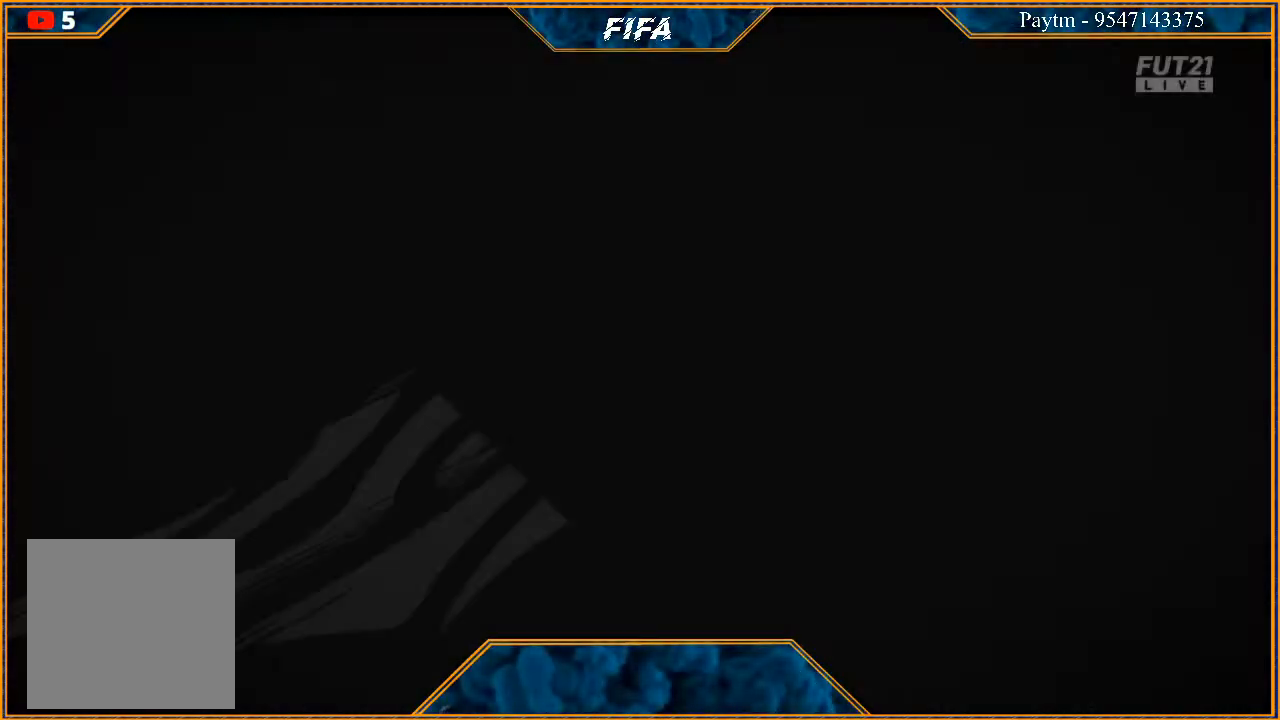
{"buttons": [], "left_stick": "center", "right_stick": "center", "events": []}
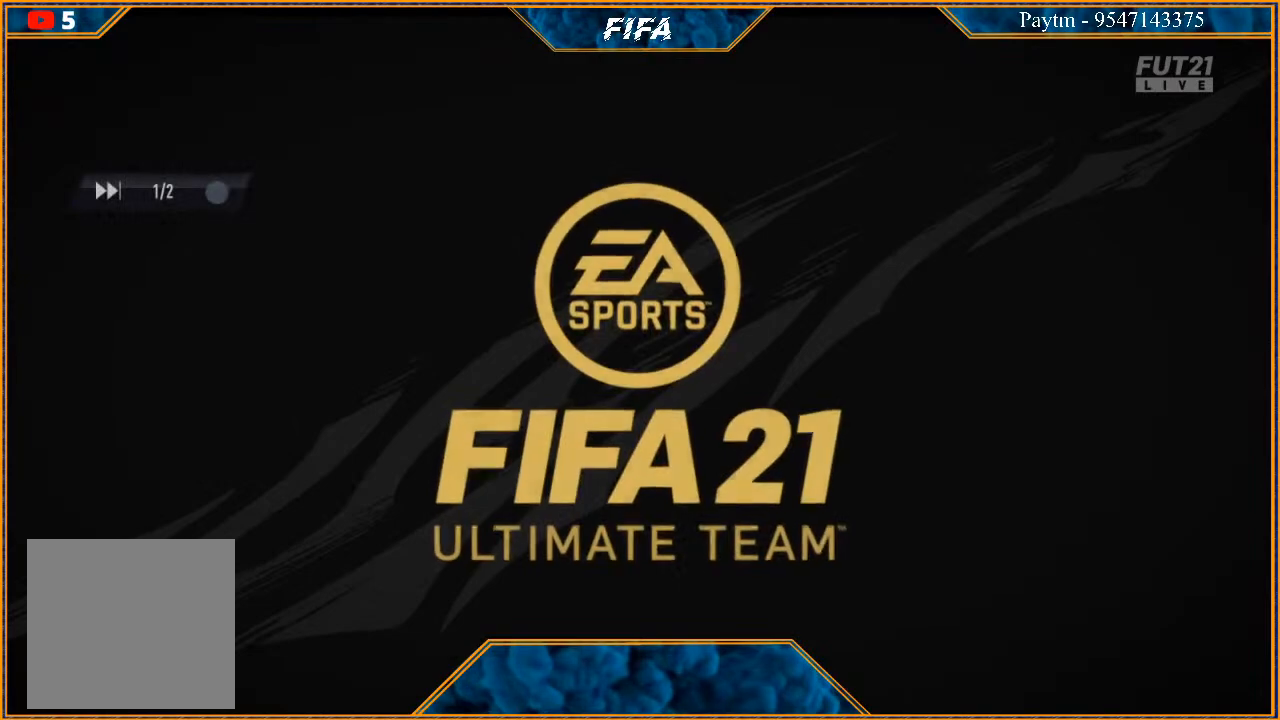
{"buttons": [], "left_stick": "center", "right_stick": "center", "events": []}
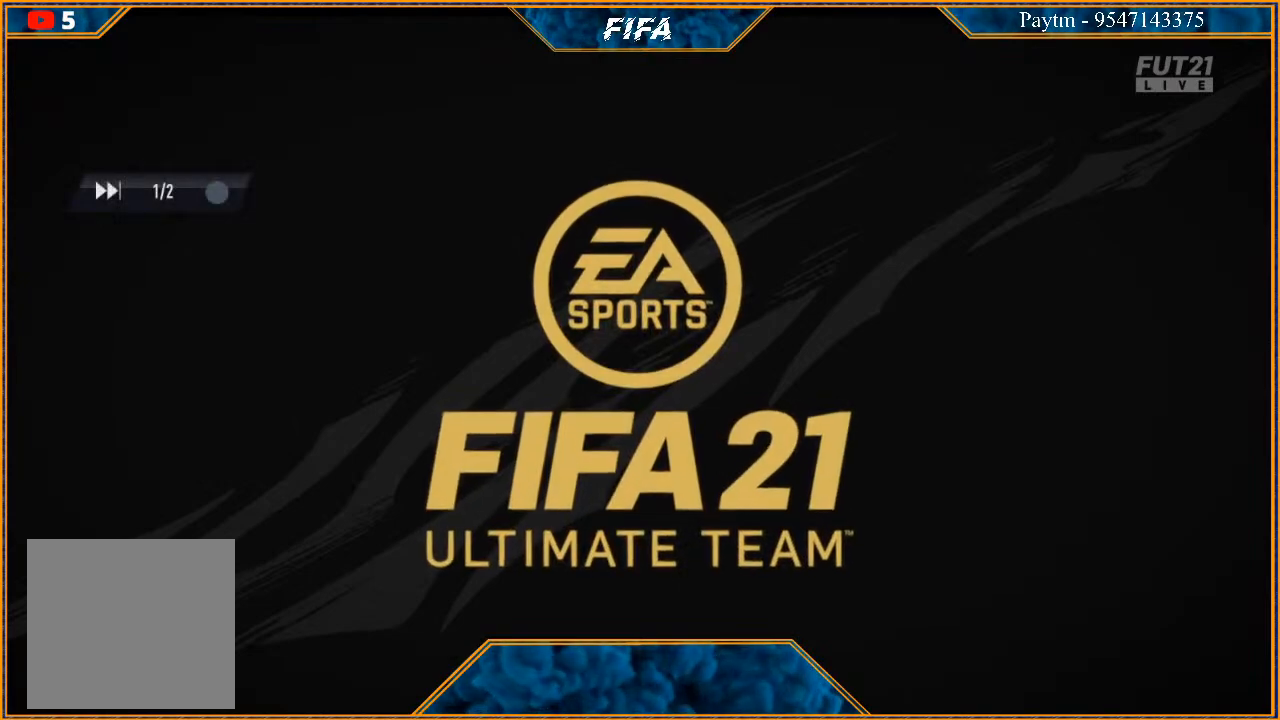
{"buttons": [], "left_stick": "center", "right_stick": "center", "events": []}
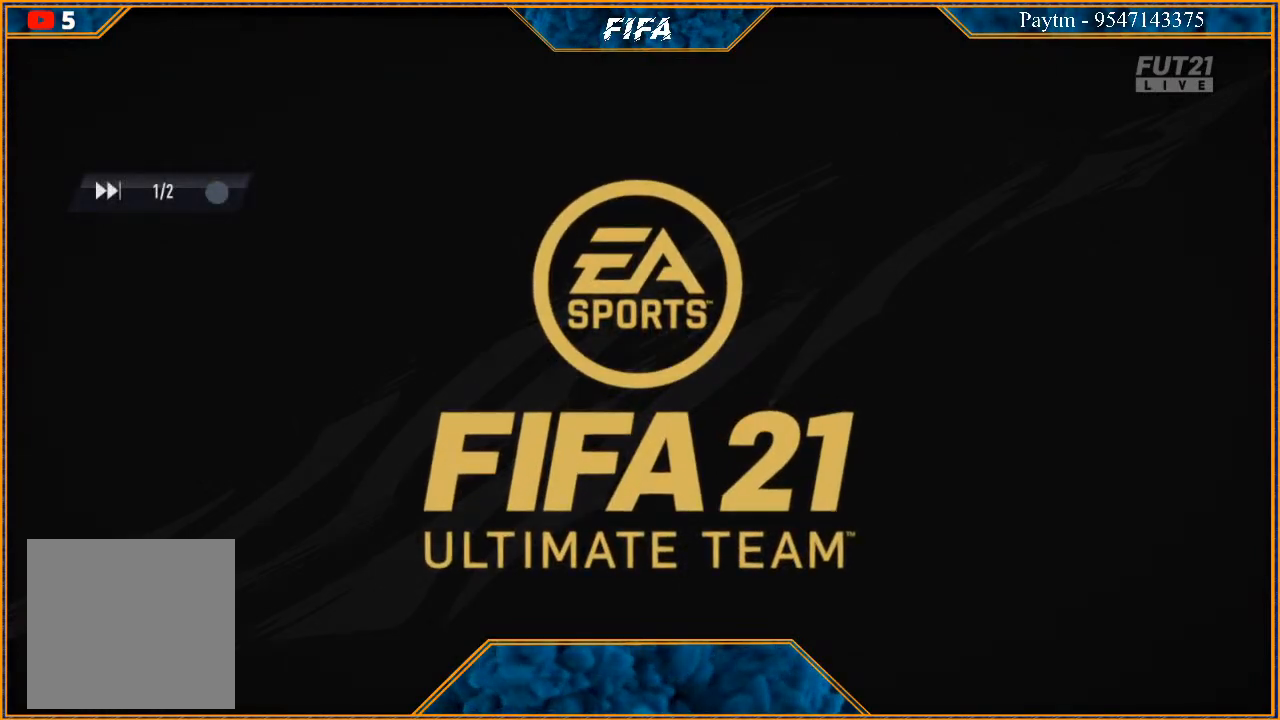
{"buttons": [], "left_stick": "center", "right_stick": "center", "events": []}
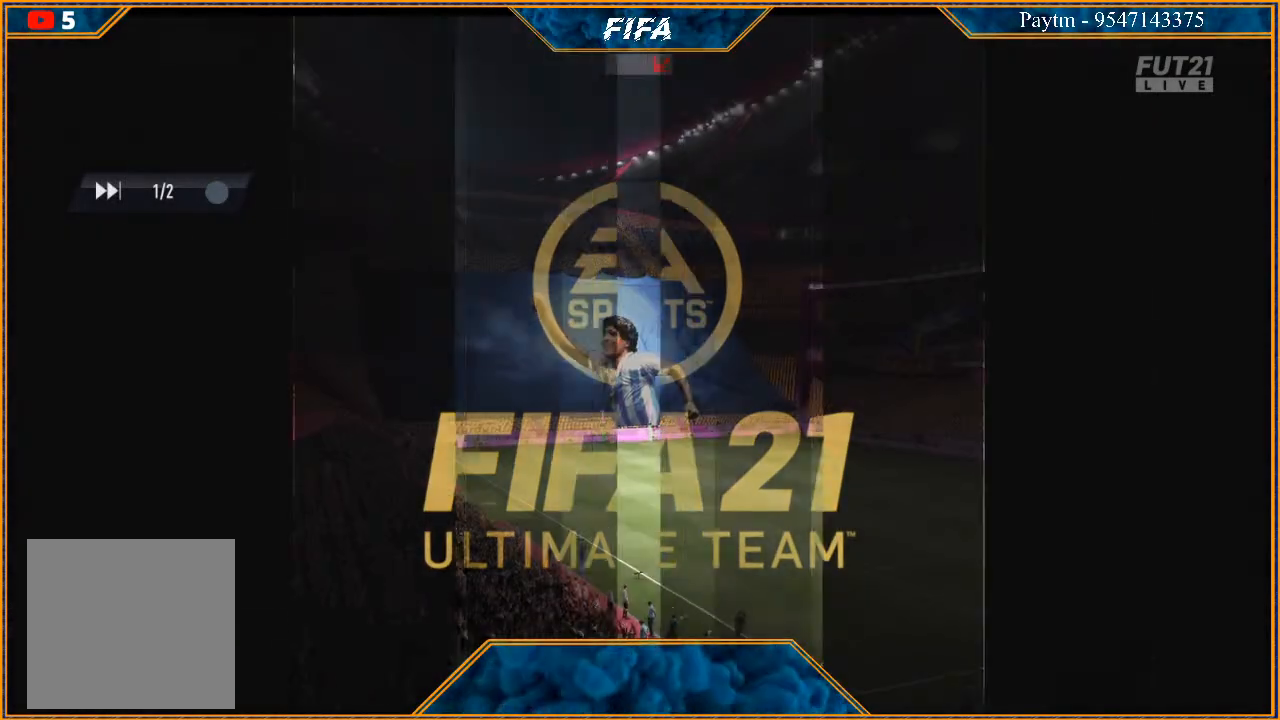
{"buttons": ["A", "L1"], "left_stick": "center", "right_stick": "center", "events": [[500, "A", "down"], [500, "L1", "down"]]}
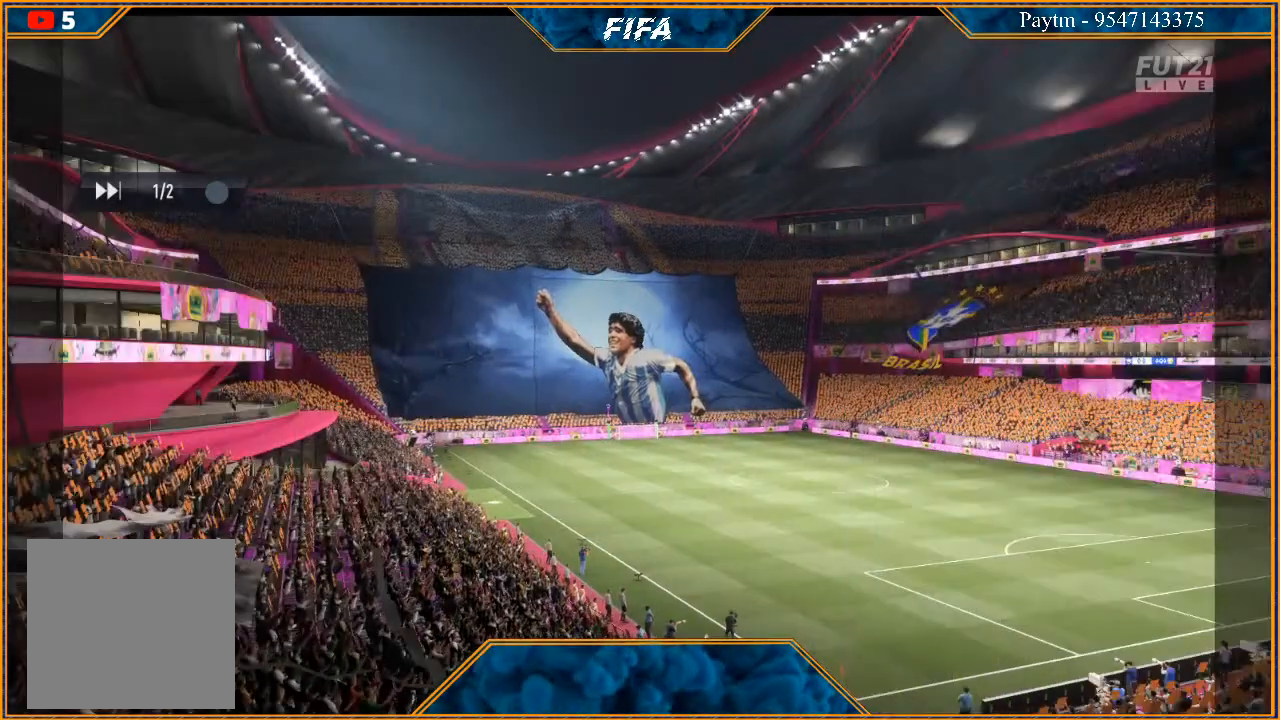
{"buttons": [], "left_stick": "center", "right_stick": "center", "events": [[67, "R1", "down"], [167, "A", "up"], [167, "R1", "up"], [233, "L1", "up"]]}
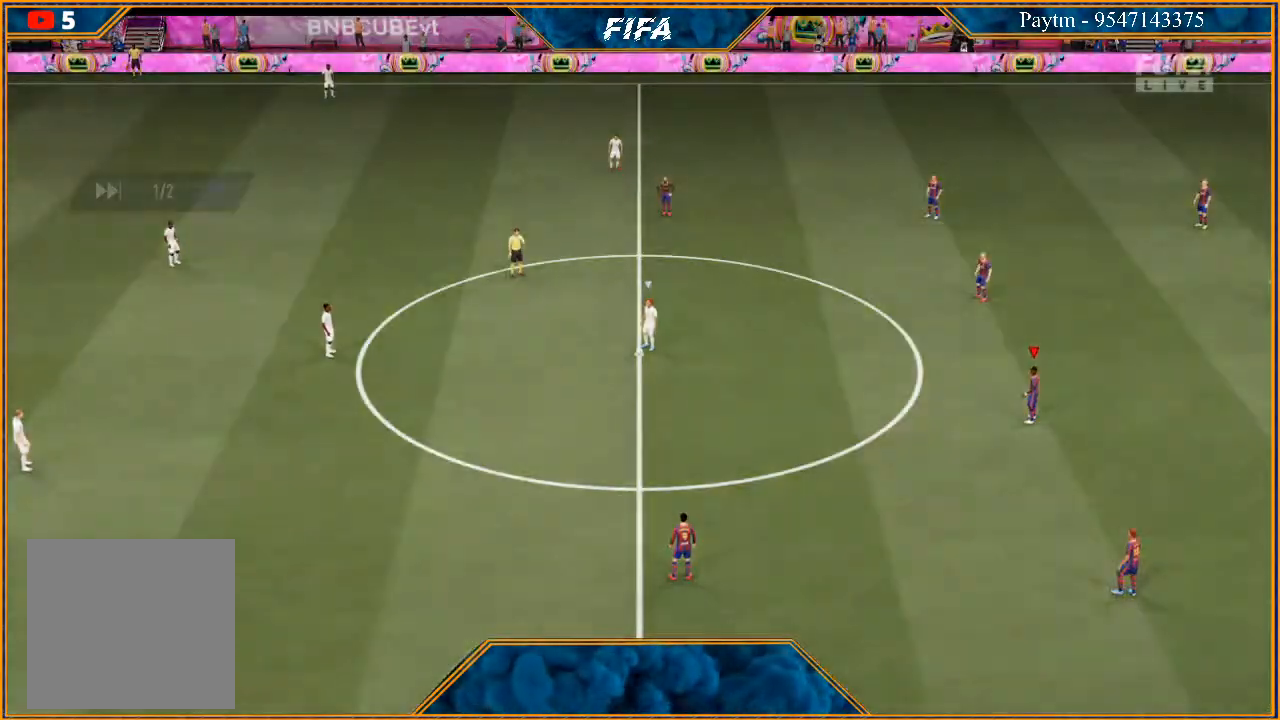
{"buttons": [], "left_stick": "center", "right_stick": "center", "events": []}
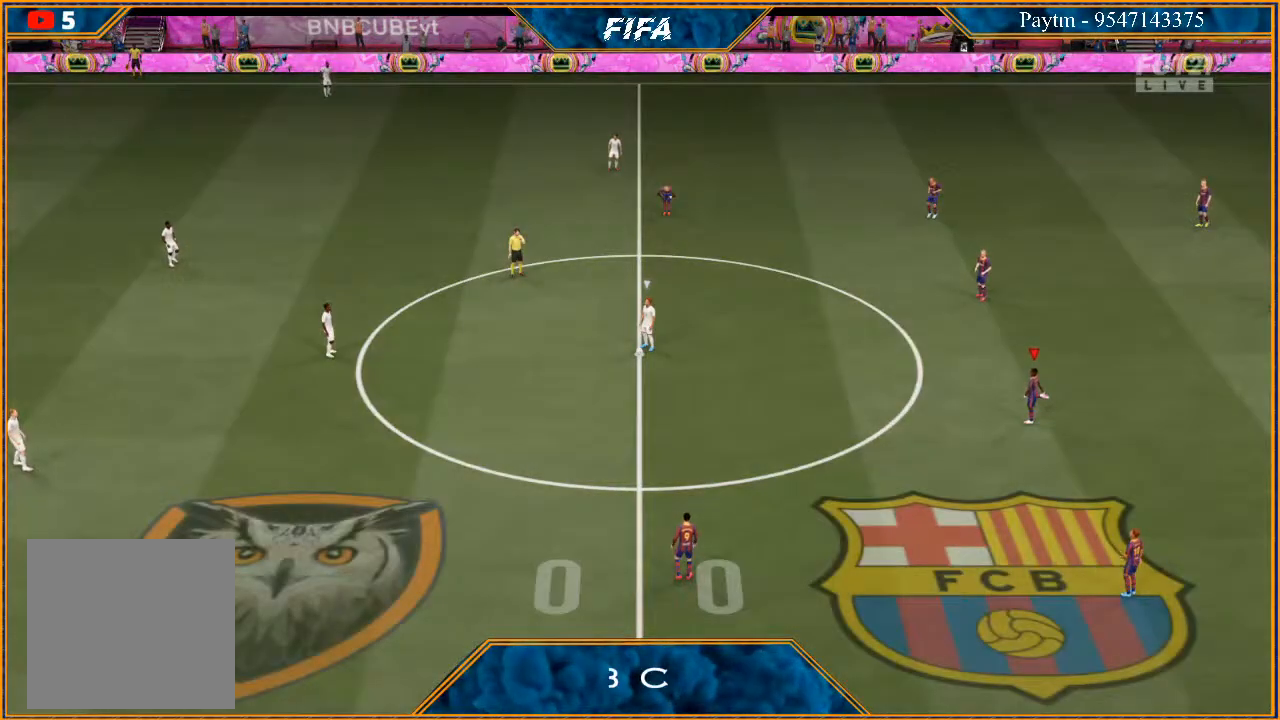
{"buttons": [], "left_stick": "center", "right_stick": "center", "events": []}
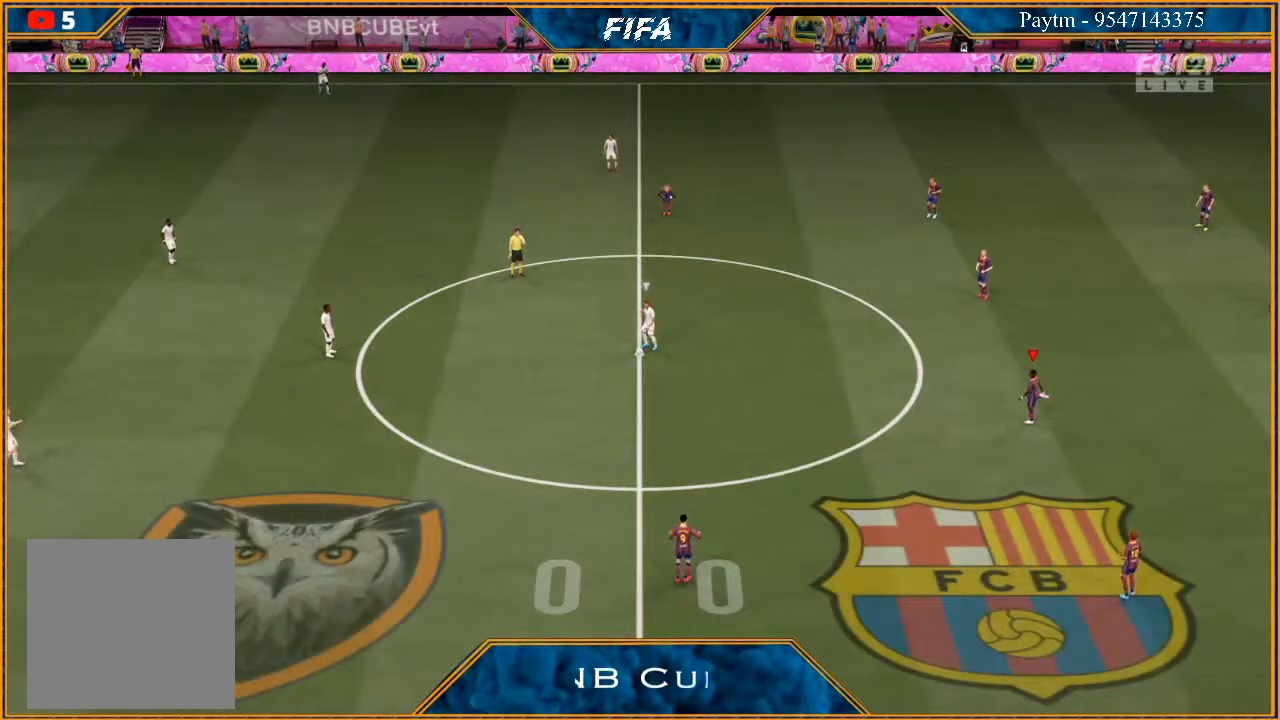
{"buttons": [], "left_stick": "center", "right_stick": "center", "events": []}
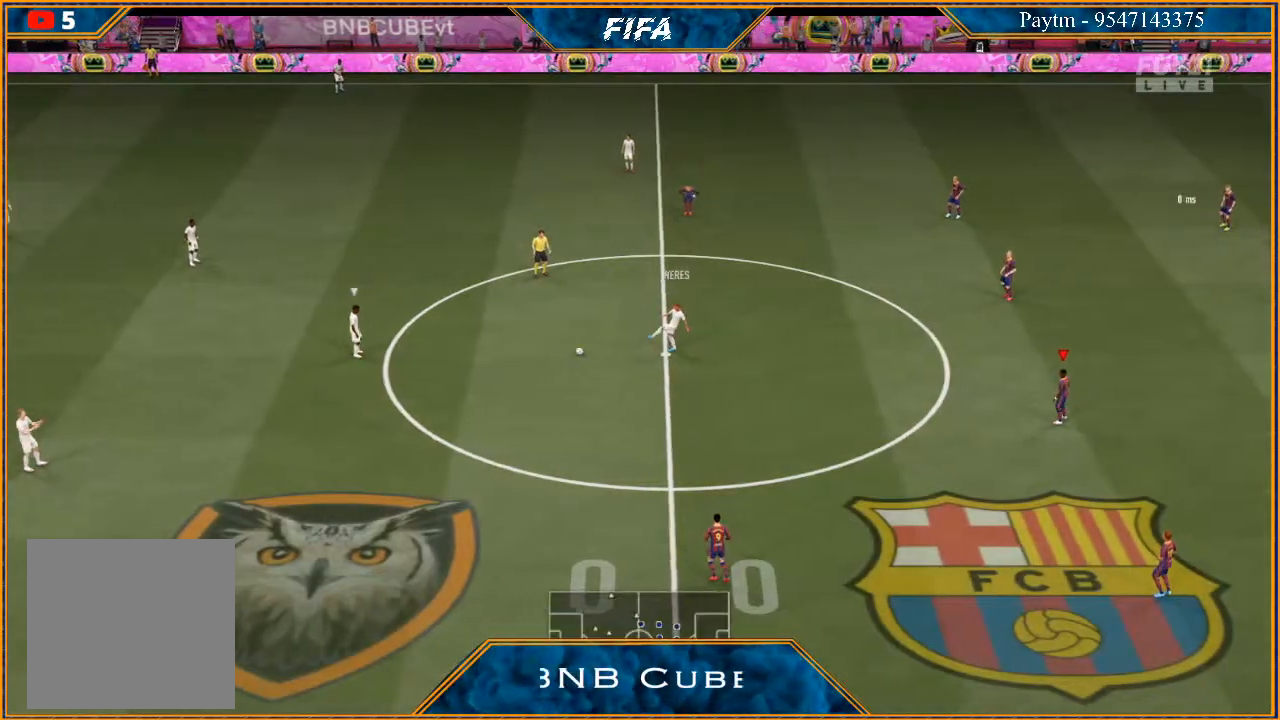
{"buttons": [], "left_stick": "center", "right_stick": "center", "events": []}
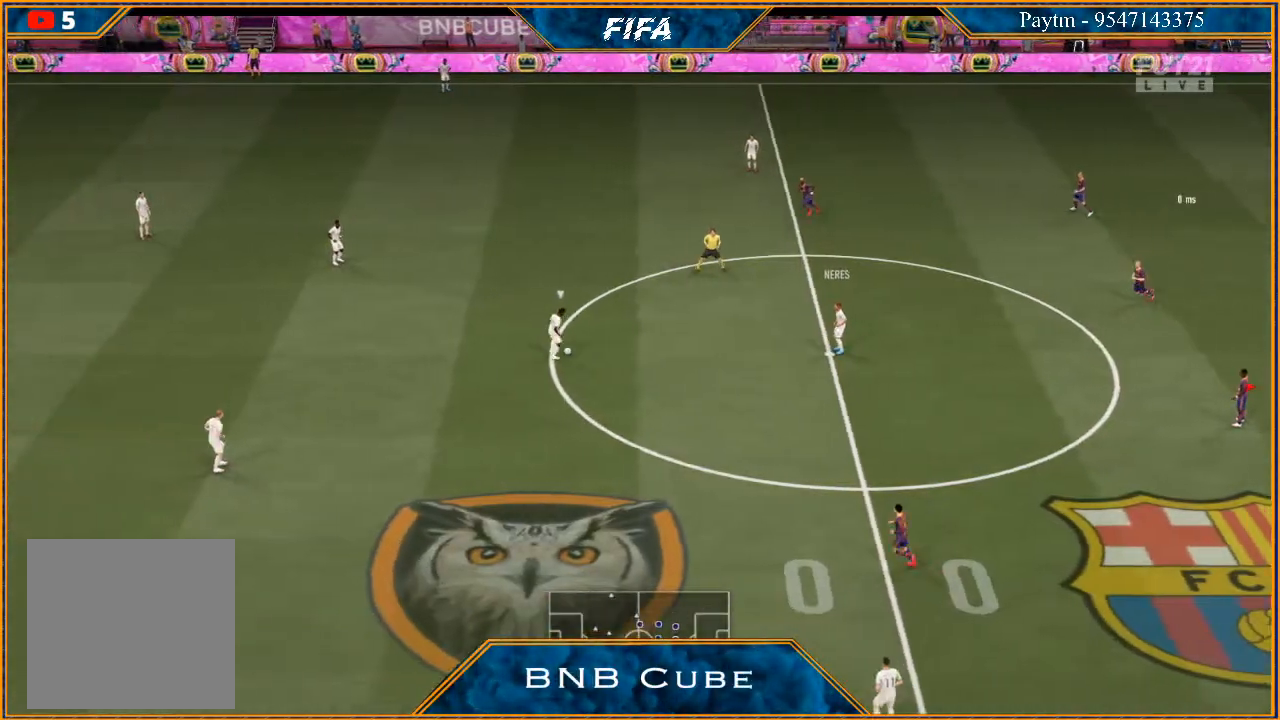
{"buttons": ["R3", "DPAD_DOWN"], "left_stick": "center", "right_stick": "down", "events": [[467, "R3", "down"], [500, "DPAD_DOWN", "down"], [500, "right_stick", "down"]]}
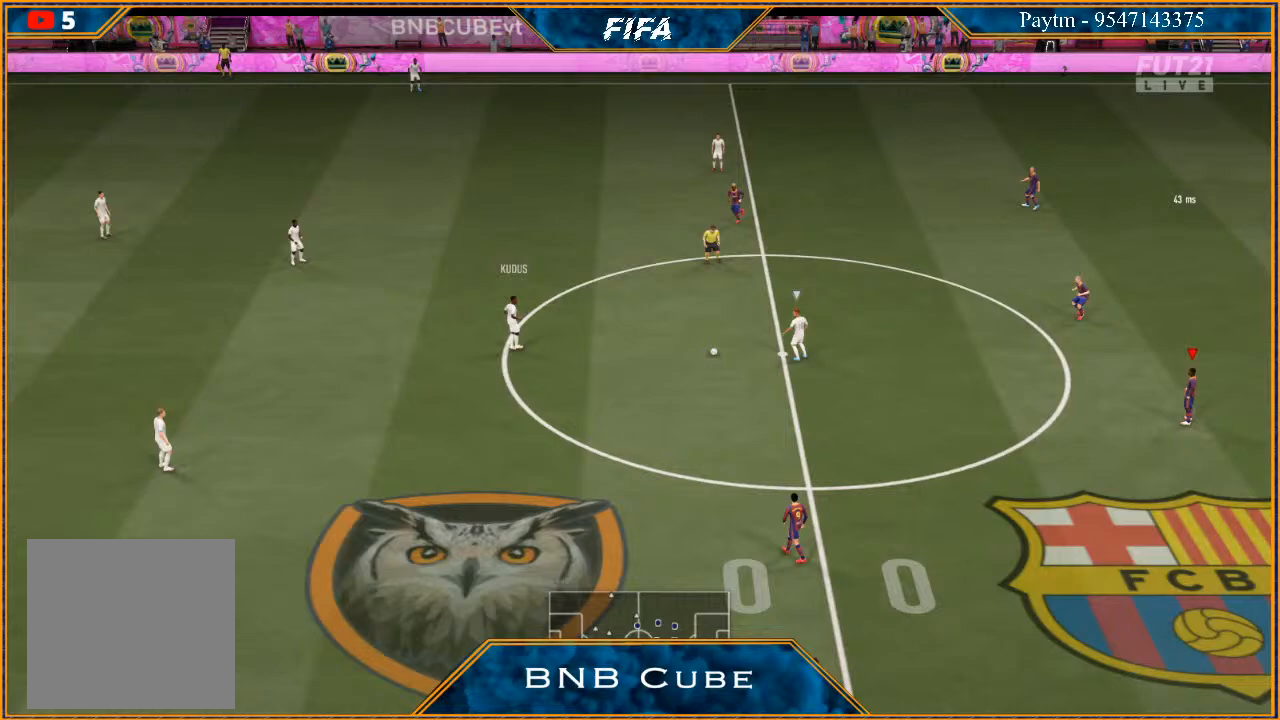
{"buttons": ["R3", "DPAD_DOWN", "DPAD_LEFT"], "left_stick": "center", "right_stick": "down", "events": [[333, "DPAD_LEFT", "down"]]}
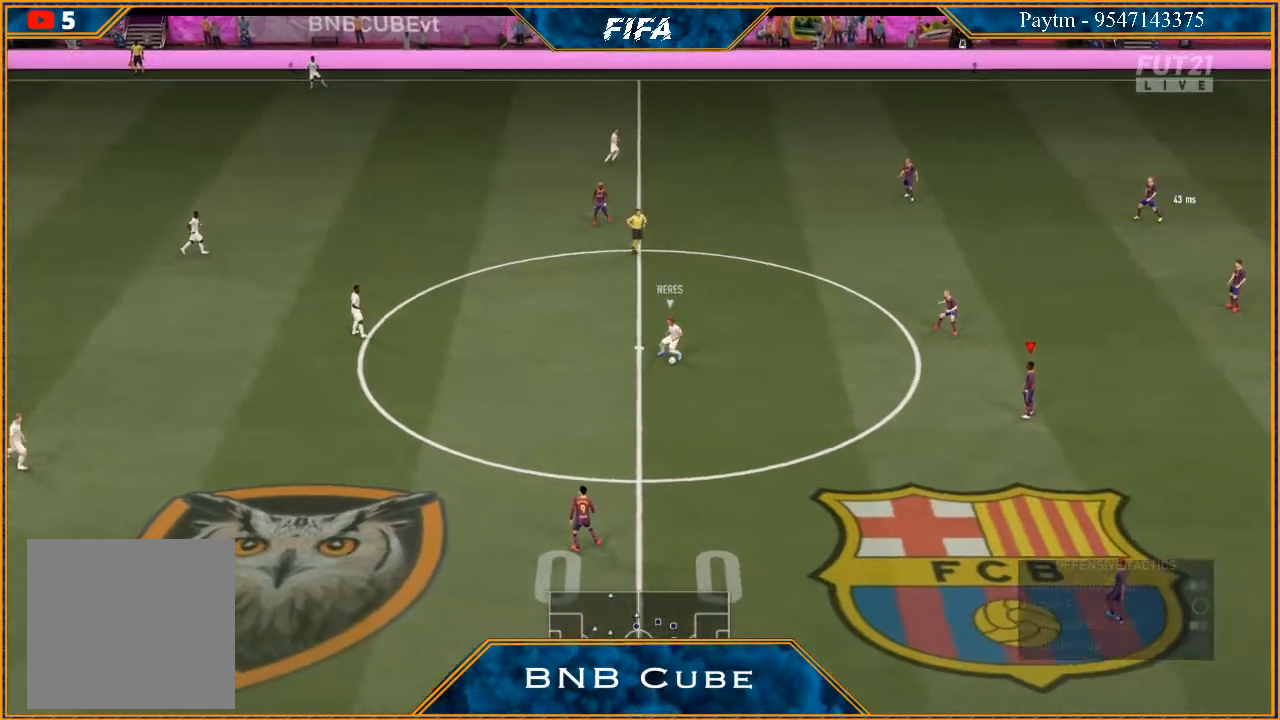
{"buttons": ["DPAD_DOWN"], "left_stick": "center", "right_stick": "center", "events": [[300, "DPAD_LEFT", "up"], [300, "R3", "up"], [333, "DPAD_DOWN", "up"], [400, "right_stick", "center"], [500, "DPAD_DOWN", "down"]]}
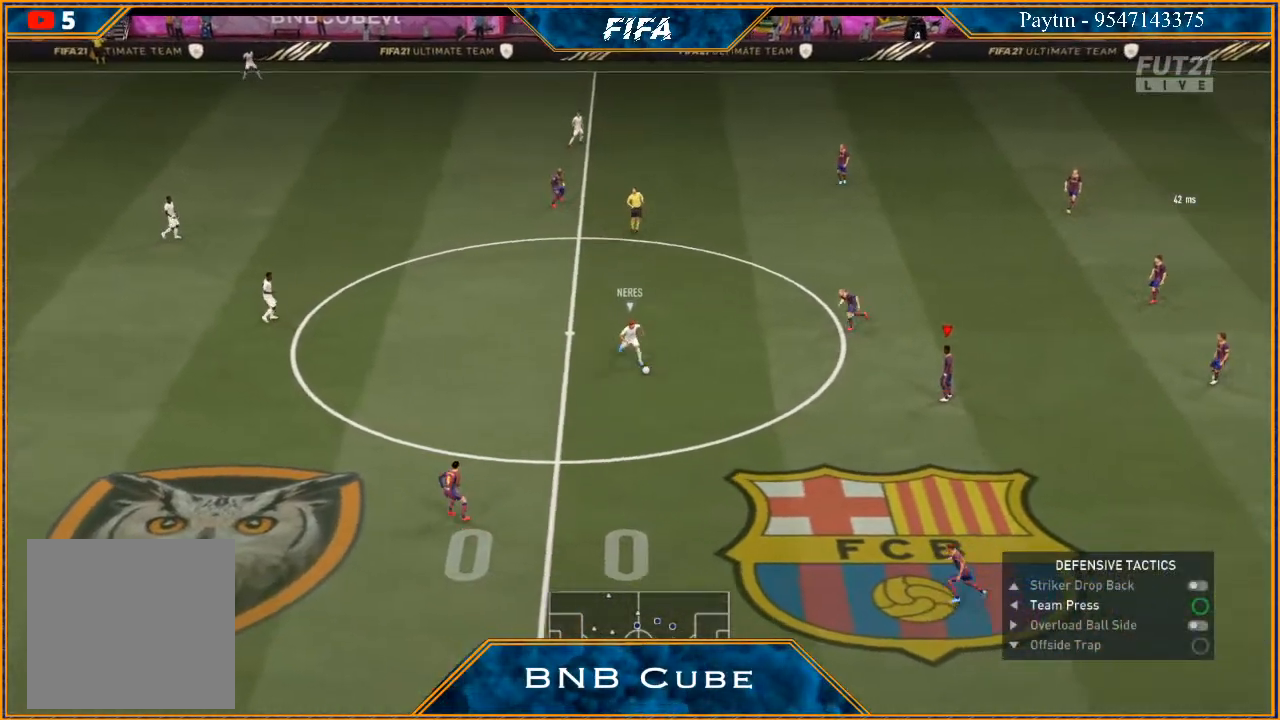
{"buttons": ["R3", "DPAD_DOWN", "DPAD_LEFT"], "left_stick": "center", "right_stick": "down", "events": [[33, "DPAD_LEFT", "down"], [233, "right_stick", "down"], [333, "R3", "down"]]}
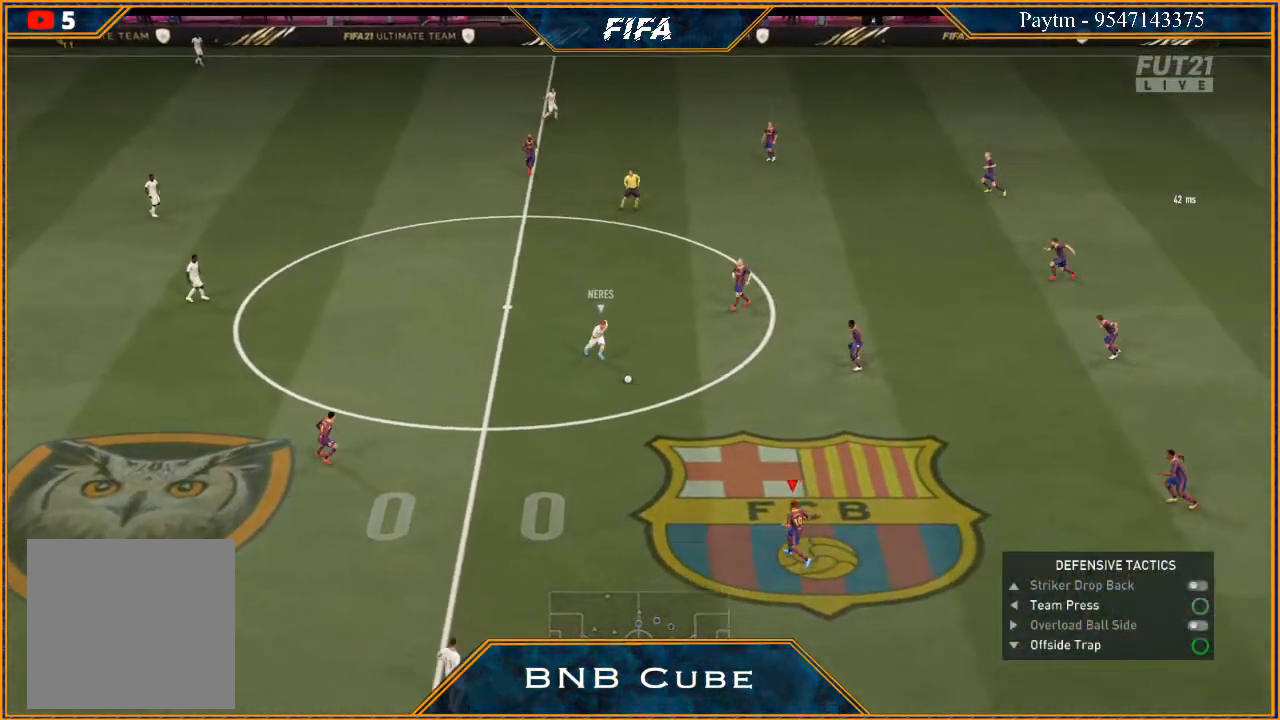
{"buttons": ["R3", "DPAD_DOWN", "DPAD_LEFT"], "left_stick": "center", "right_stick": "down", "events": []}
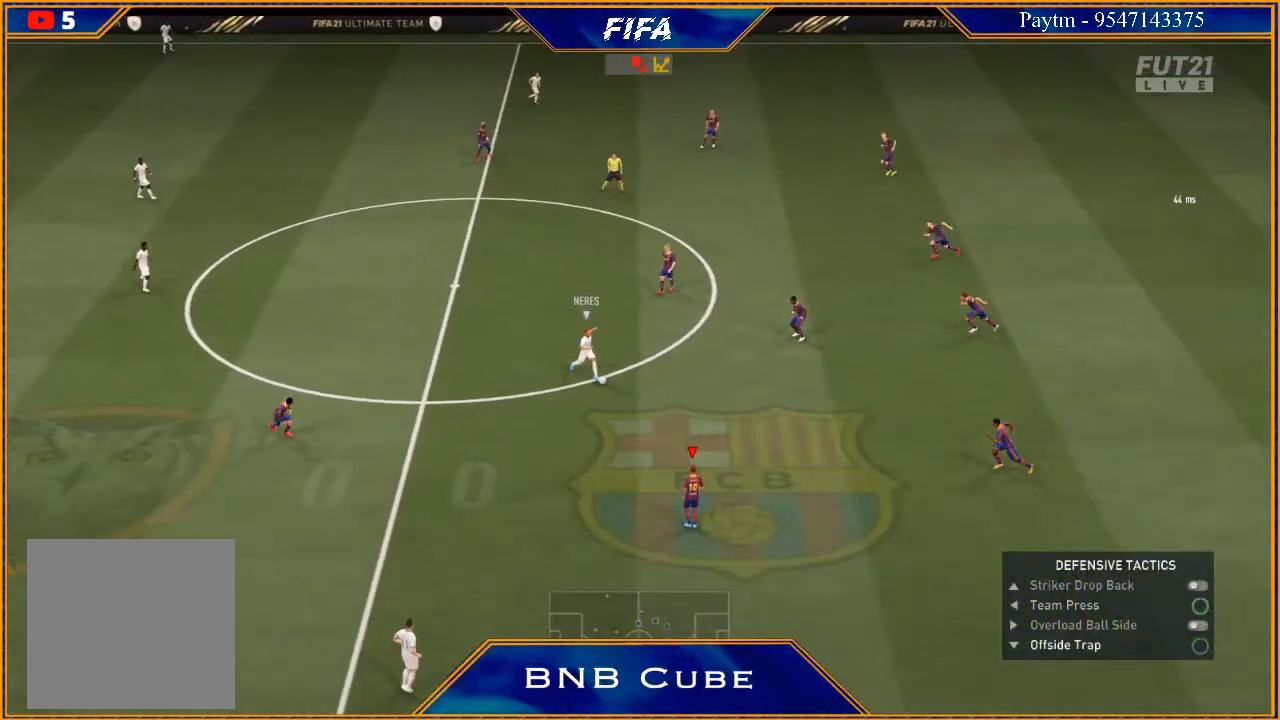
{"buttons": ["R3", "DPAD_DOWN", "DPAD_LEFT"], "left_stick": "center", "right_stick": "down", "events": []}
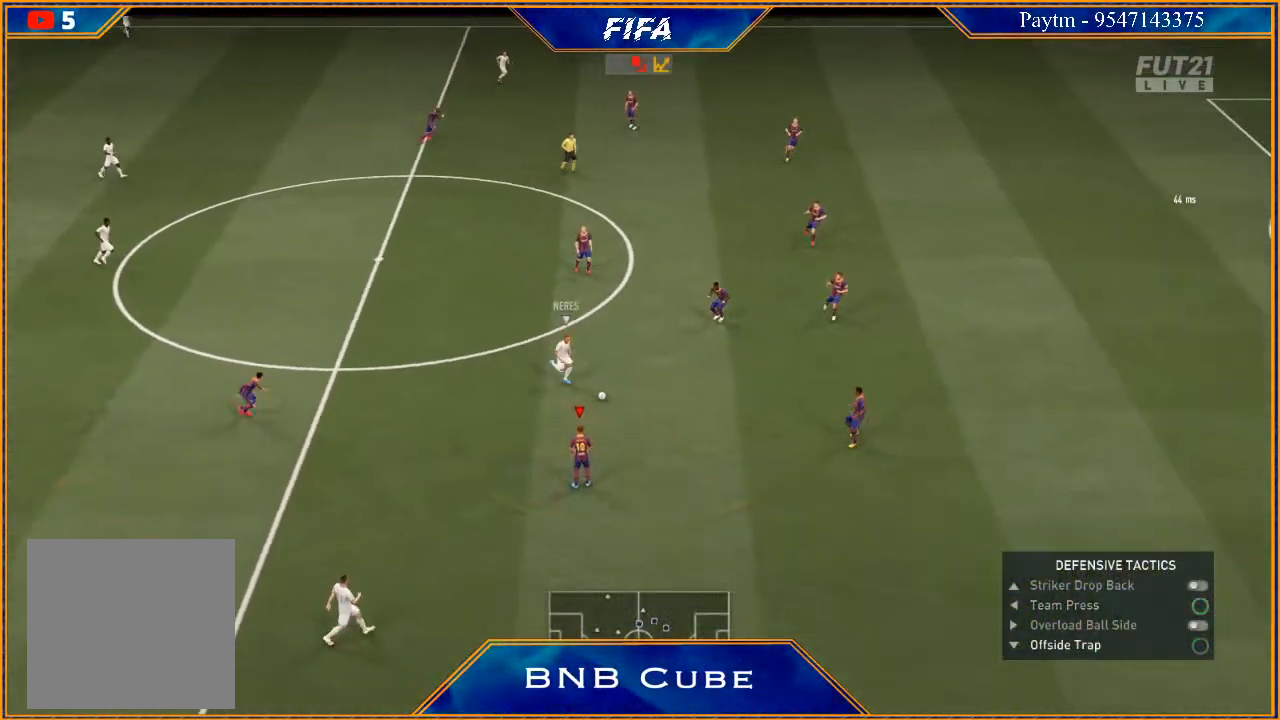
{"buttons": ["R3", "DPAD_DOWN", "DPAD_LEFT"], "left_stick": "center", "right_stick": "down", "events": []}
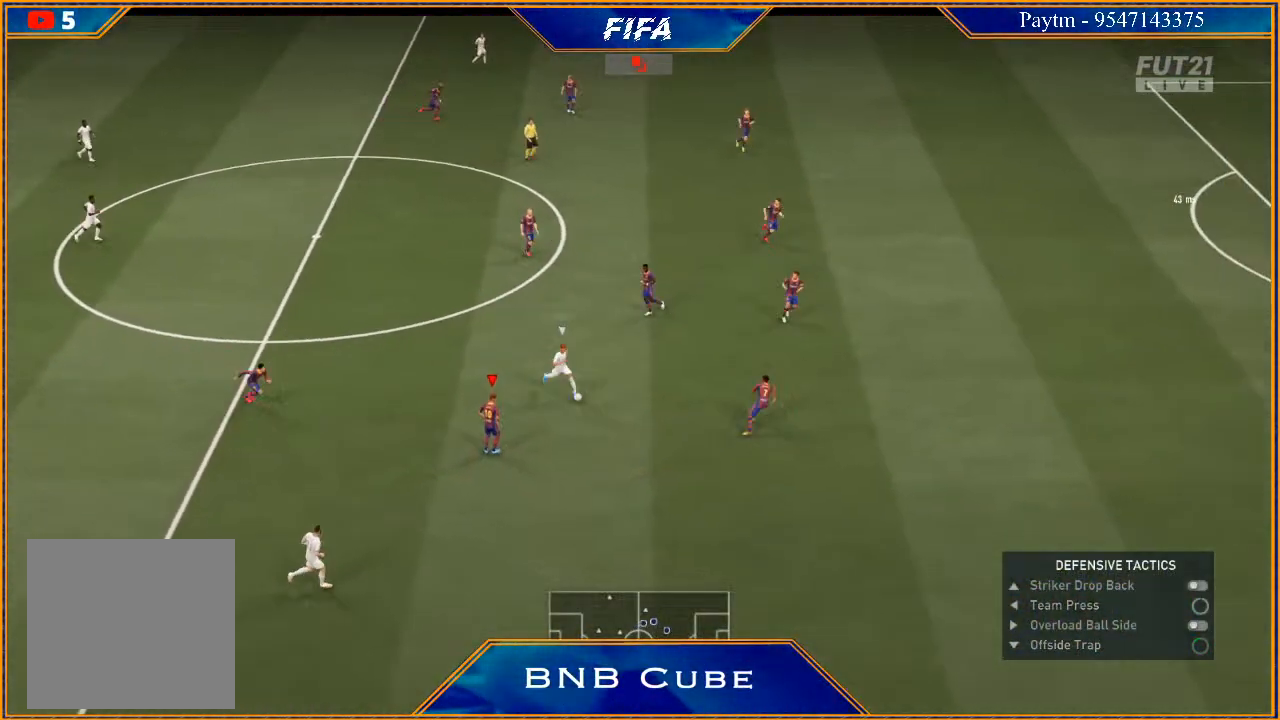
{"buttons": ["R3"], "left_stick": "center", "right_stick": "down", "events": [[467, "DPAD_LEFT", "up"], [500, "DPAD_DOWN", "up"]]}
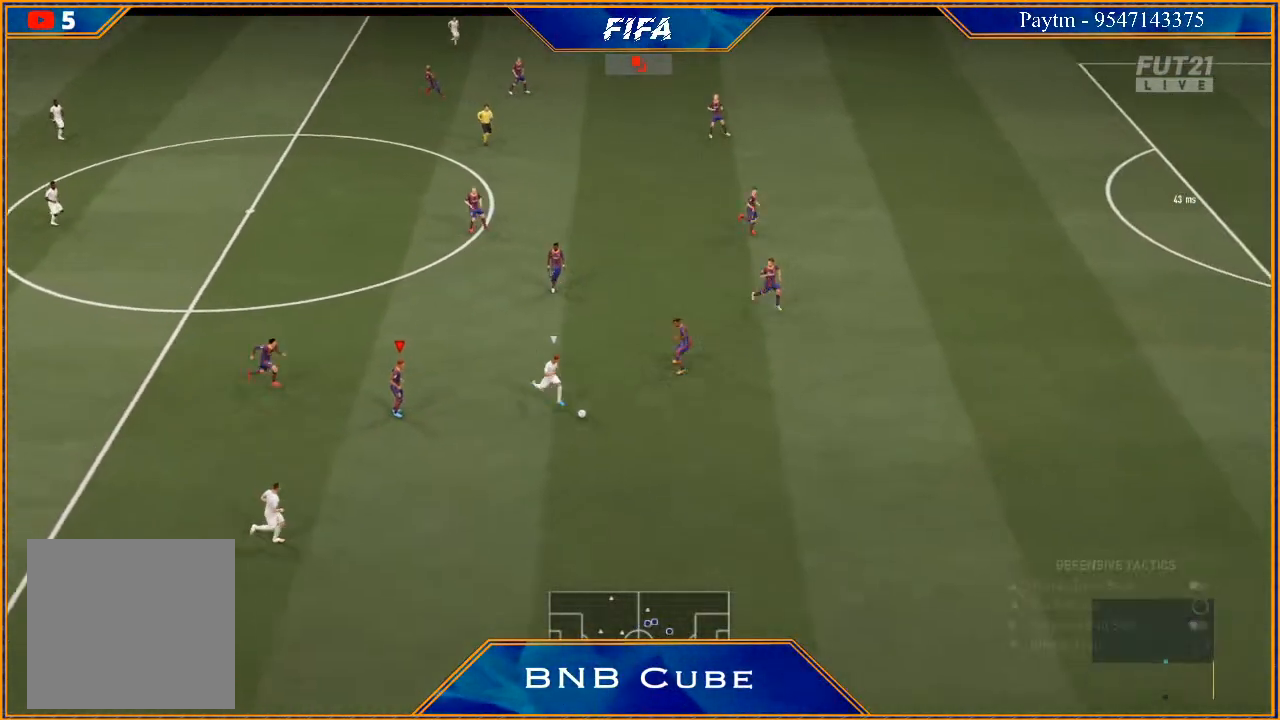
{"buttons": ["R3", "DPAD_DOWN", "DPAD_LEFT"], "left_stick": "center", "right_stick": "down", "events": [[167, "DPAD_DOWN", "down"], [200, "DPAD_LEFT", "down"]]}
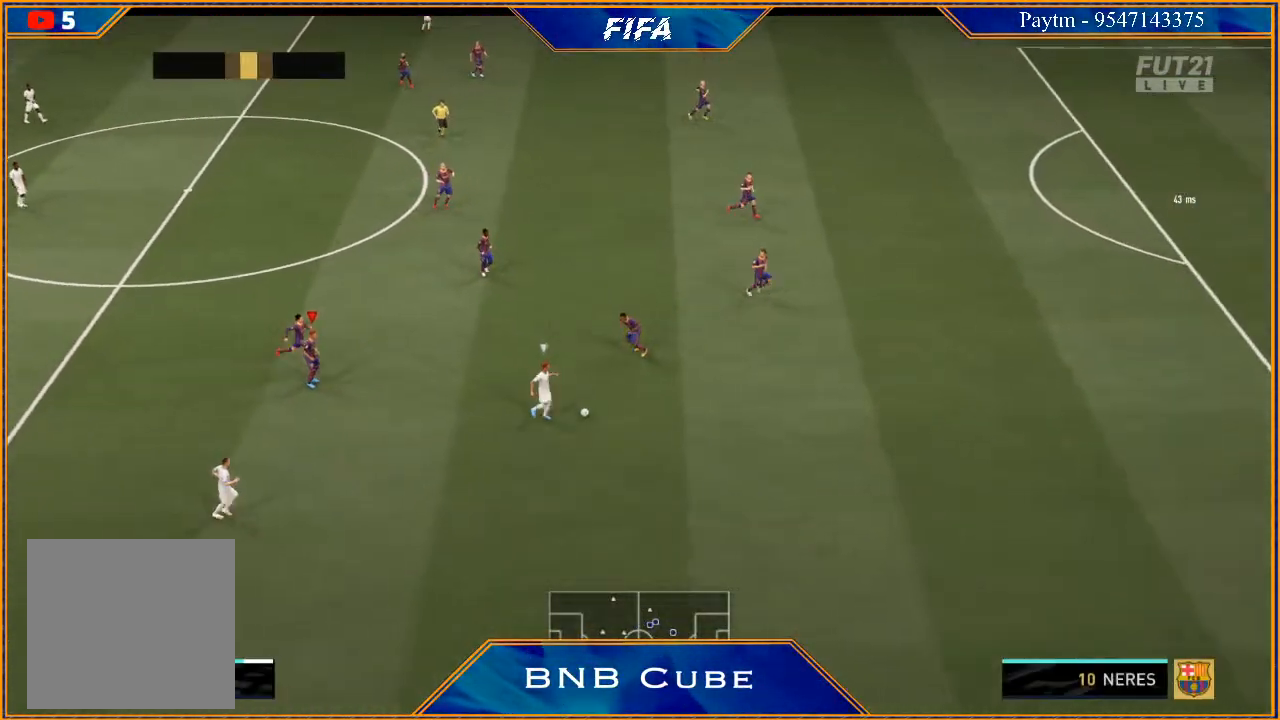
{"buttons": ["R3", "DPAD_DOWN", "DPAD_LEFT"], "left_stick": "center", "right_stick": "down", "events": [[100, "DPAD_LEFT", "up"], [133, "DPAD_DOWN", "up"], [300, "DPAD_DOWN", "down"], [433, "DPAD_LEFT", "down"]]}